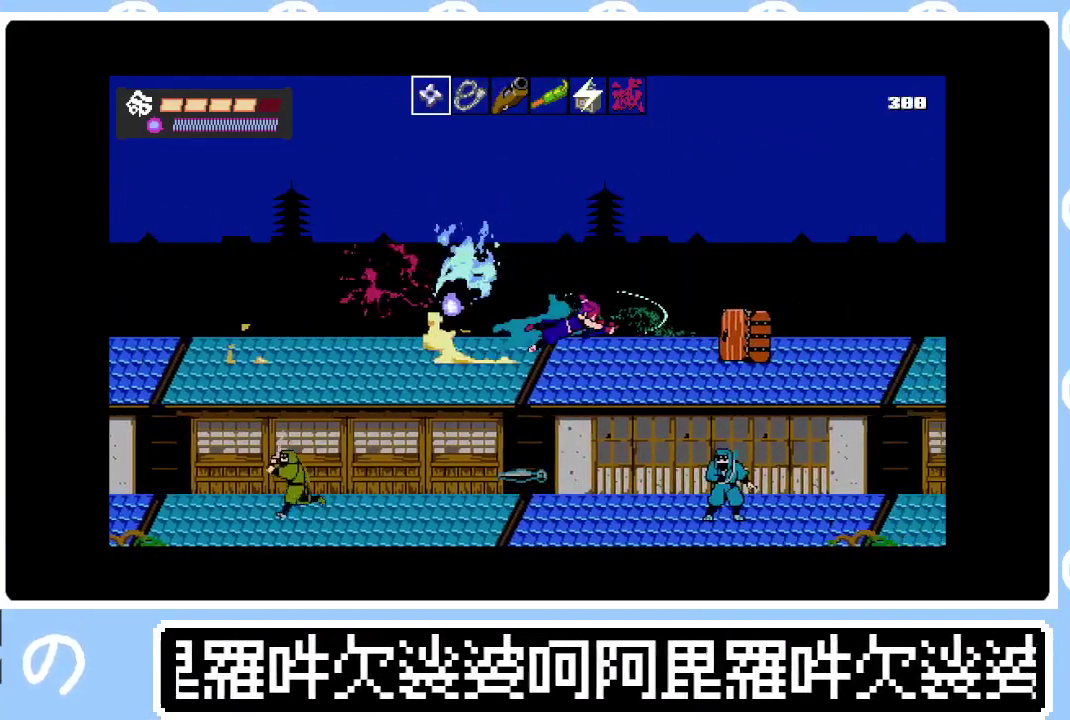
Gameplay with a controller (PlayStation layout); each line is a JSON object with the inputs held at the frame after it. "events" lists button and stick changes between this image and that frame as [ms after this image, input, new state], when the widget could be followed in between. Not read: L3 left_stick.
{"buttons": ["DPAD_RIGHT"], "right_stick": "center", "events": [[50, "CIRCLE", "down"], [83, "SQUARE", "down"], [167, "CIRCLE", "up"], [167, "SQUARE", "up"], [233, "SQUARE", "down"], [267, "CIRCLE", "down"], [317, "CIRCLE", "up"], [317, "SQUARE", "up"], [400, "CIRCLE", "down"], [400, "SQUARE", "down"], [467, "SQUARE", "up"], [500, "CIRCLE", "up"]]}
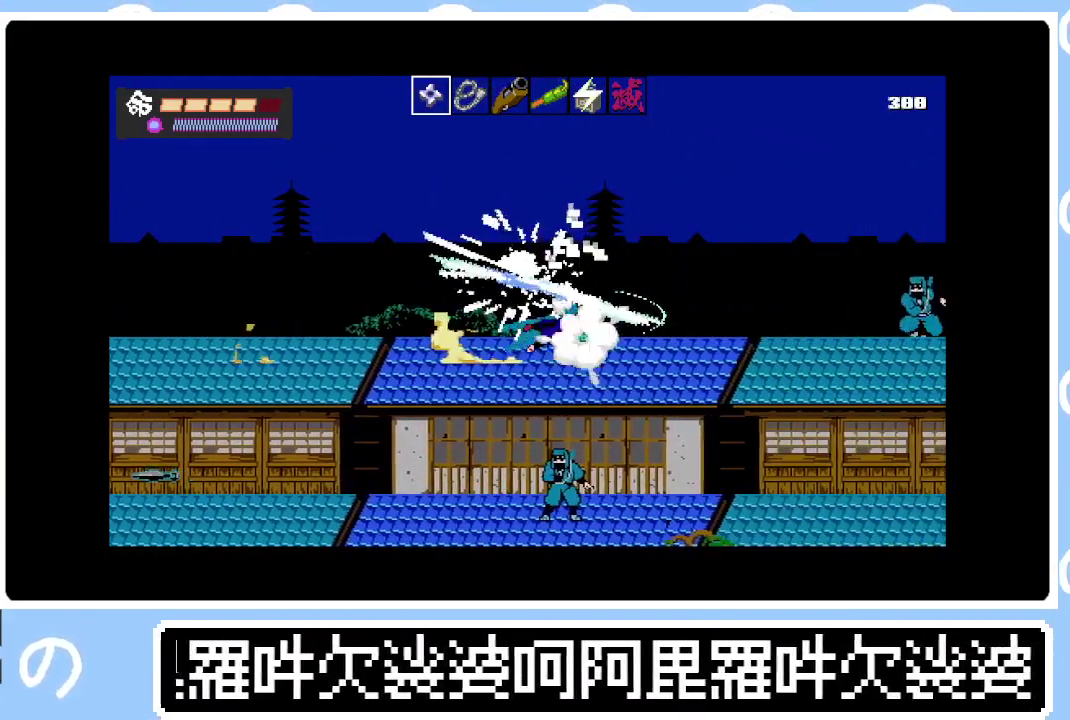
{"buttons": ["SQUARE", "DPAD_RIGHT"], "right_stick": "center", "events": [[33, "SQUARE", "down"], [83, "CIRCLE", "down"], [117, "SQUARE", "up"], [133, "CIRCLE", "up"], [183, "SQUARE", "down"], [217, "CIRCLE", "down"], [250, "SQUARE", "up"], [317, "CIRCLE", "up"], [333, "SQUARE", "down"], [367, "CIRCLE", "down"], [400, "SQUARE", "up"], [467, "CIRCLE", "up"], [483, "SQUARE", "down"]]}
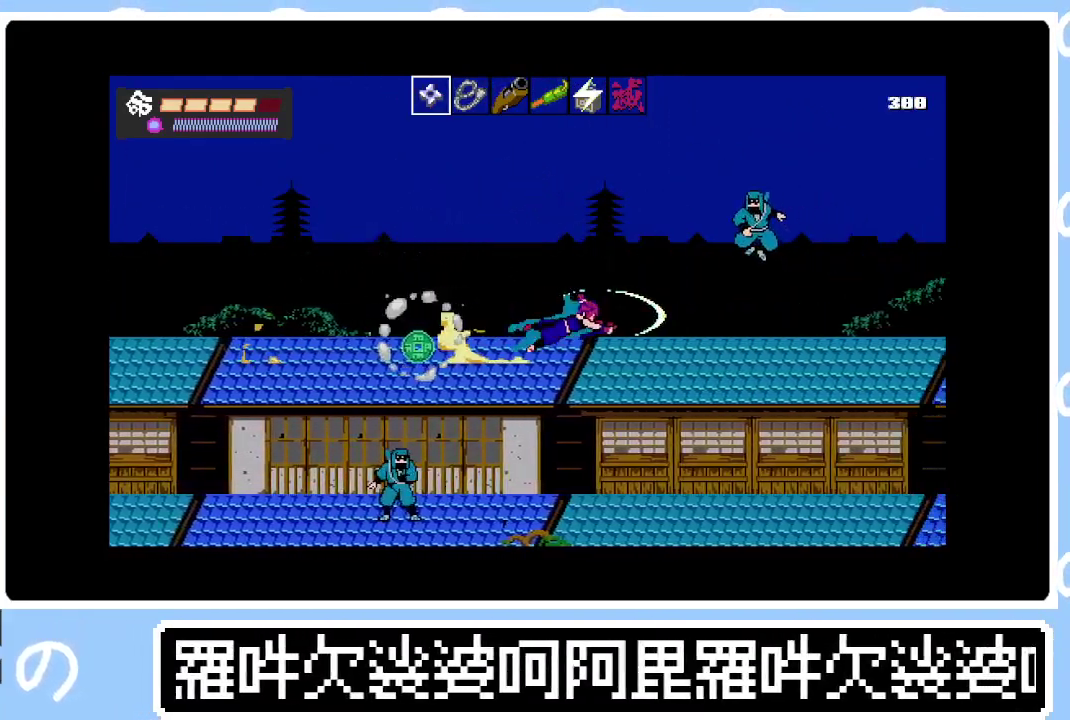
{"buttons": ["CIRCLE", "DPAD_RIGHT"], "right_stick": "center", "events": [[17, "CIRCLE", "down"], [50, "SQUARE", "up"], [117, "CIRCLE", "up"], [117, "SQUARE", "down"], [183, "CIRCLE", "down"], [183, "SQUARE", "up"], [267, "SQUARE", "down"], [300, "CIRCLE", "up"], [317, "SQUARE", "up"], [350, "CIRCLE", "down"], [400, "SQUARE", "down"], [450, "CIRCLE", "up"], [467, "SQUARE", "up"], [500, "CIRCLE", "down"]]}
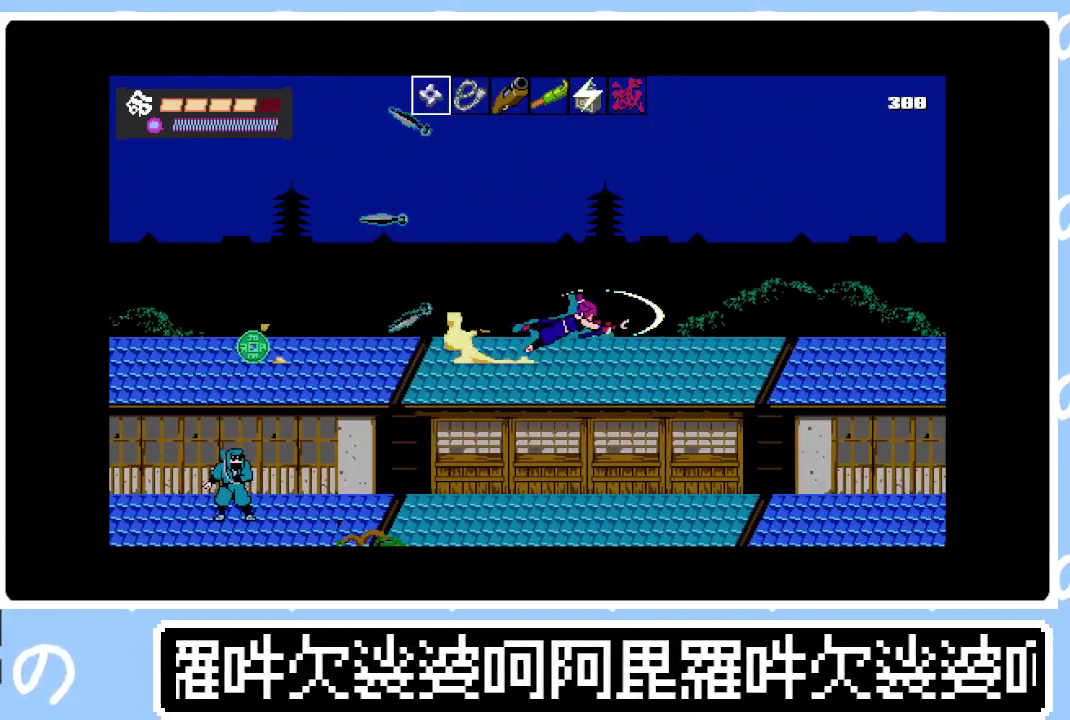
{"buttons": ["CIRCLE", "SQUARE", "DPAD_RIGHT"], "right_stick": "center", "events": [[50, "SQUARE", "down"], [100, "CIRCLE", "up"], [117, "SQUARE", "up"], [167, "CIRCLE", "down"], [183, "SQUARE", "down"], [267, "CIRCLE", "up"], [267, "SQUARE", "up"], [333, "CIRCLE", "down"], [333, "SQUARE", "down"], [417, "CIRCLE", "up"], [417, "SQUARE", "up"], [483, "CIRCLE", "down"], [483, "SQUARE", "down"]]}
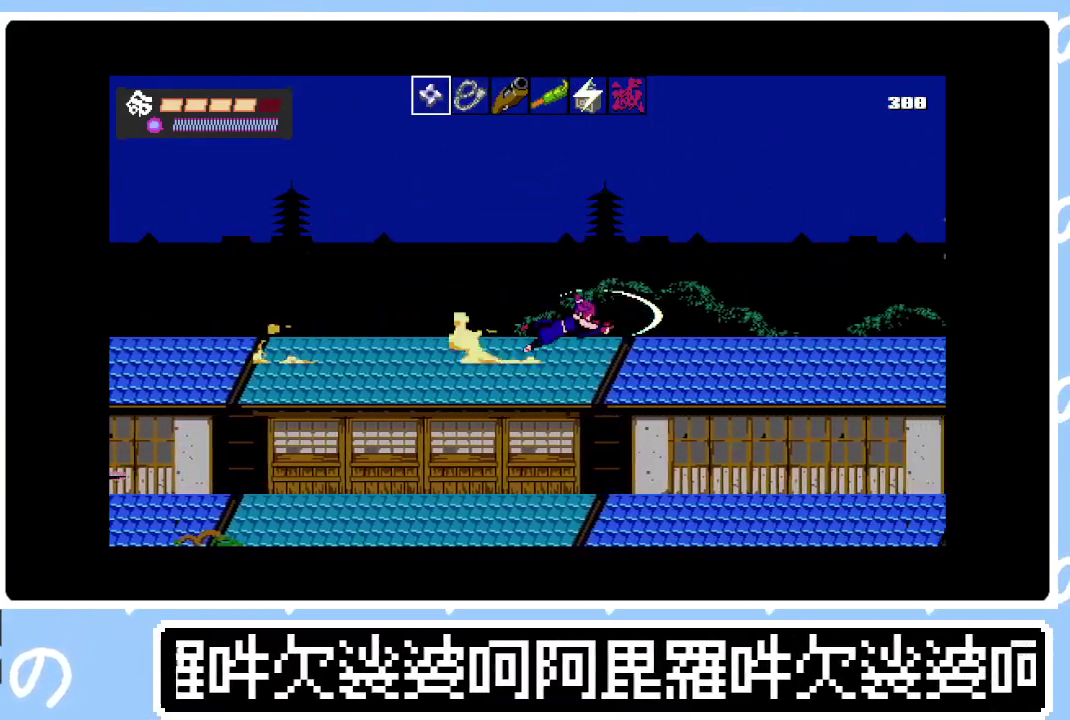
{"buttons": ["CIRCLE", "DPAD_RIGHT"], "right_stick": "center", "events": [[50, "SQUARE", "up"], [67, "CIRCLE", "up"], [117, "SQUARE", "down"], [150, "CIRCLE", "down"], [200, "SQUARE", "up"], [233, "CIRCLE", "up"], [267, "SQUARE", "down"], [300, "CIRCLE", "down"], [333, "SQUARE", "up"], [400, "CIRCLE", "up"], [400, "SQUARE", "down"], [467, "CIRCLE", "down"], [467, "SQUARE", "up"]]}
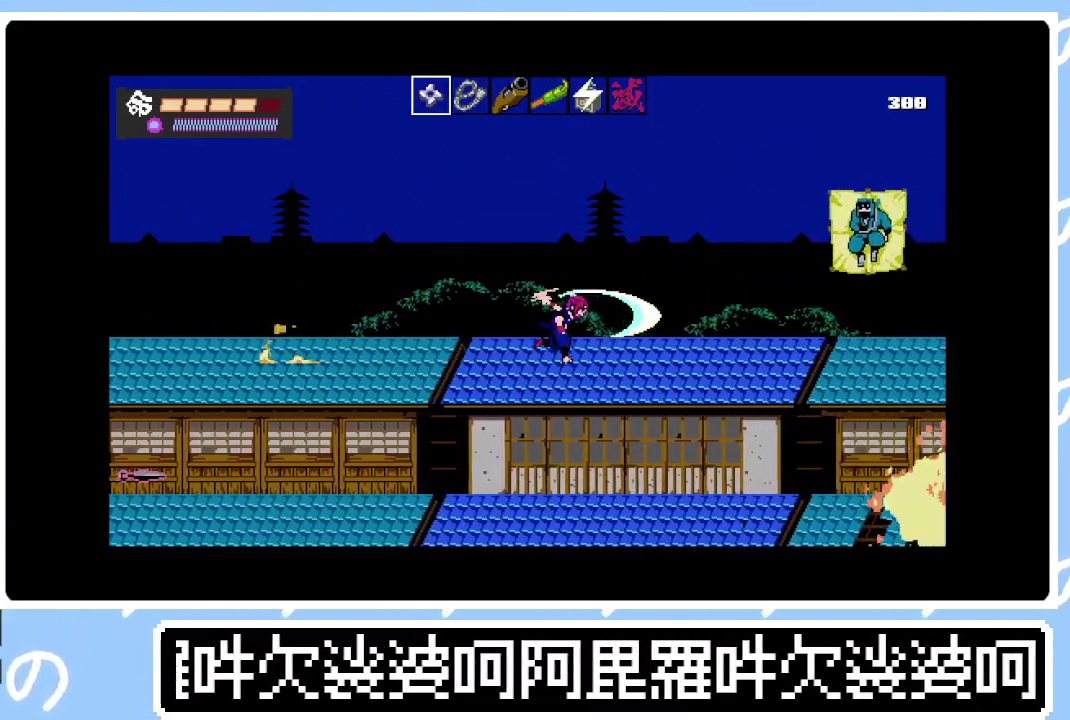
{"buttons": ["CIRCLE", "SQUARE", "DPAD_RIGHT"], "right_stick": "center"}
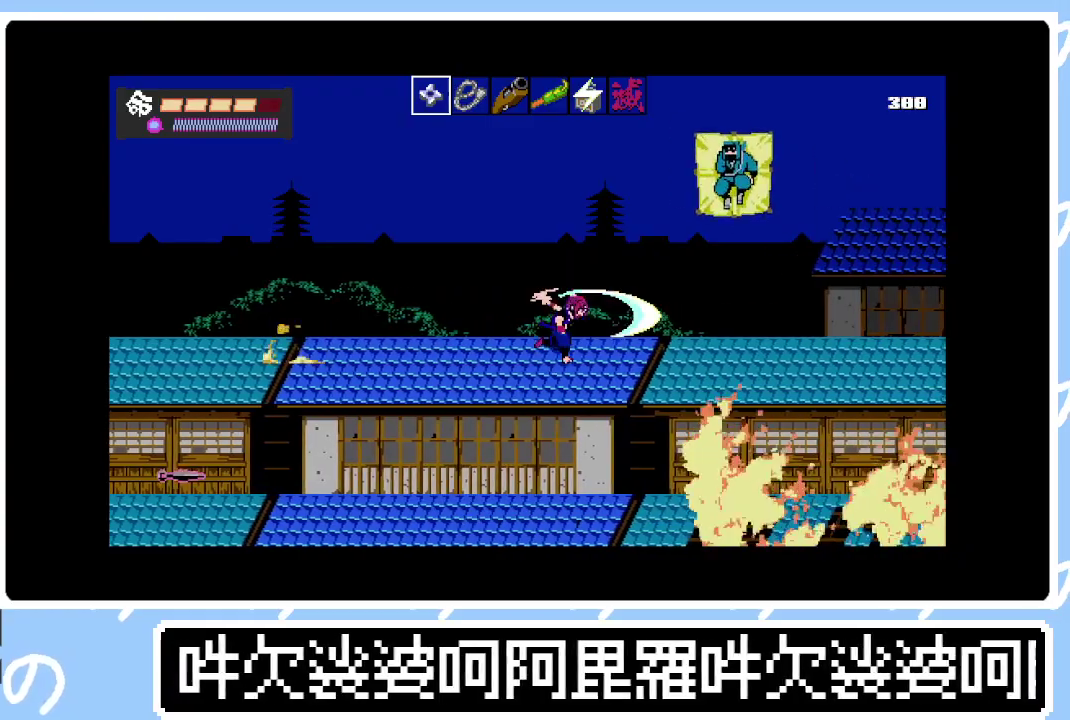
{"buttons": ["CIRCLE", "DPAD_RIGHT"], "right_stick": "center"}
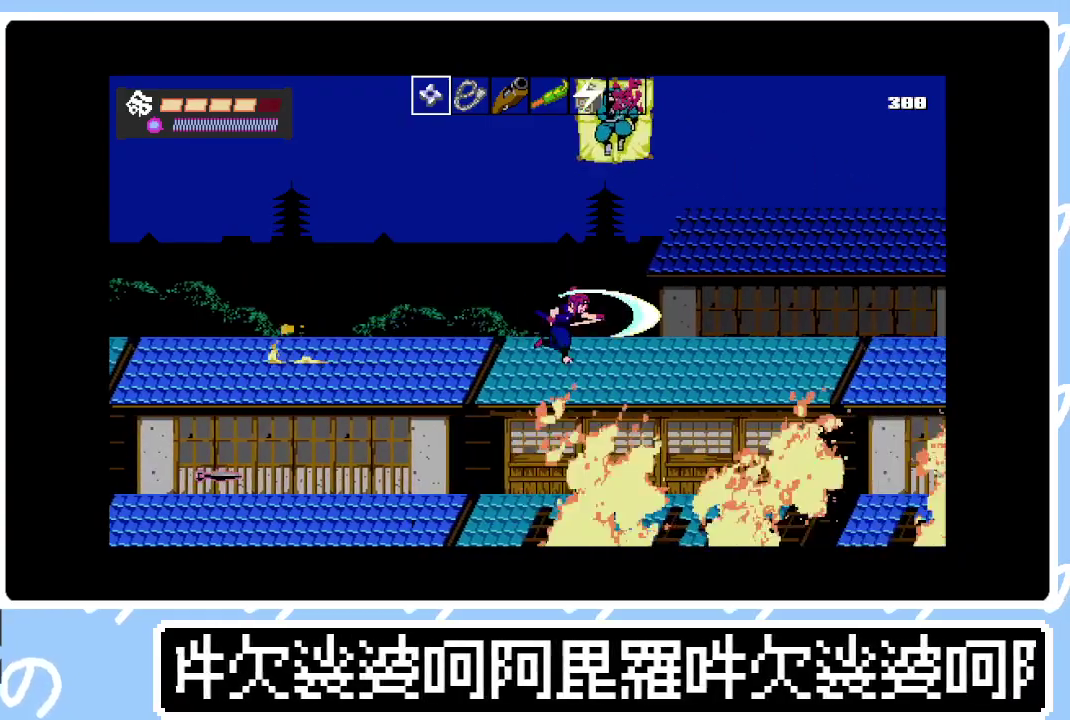
{"buttons": ["CIRCLE", "SQUARE", "DPAD_RIGHT"], "right_stick": "center"}
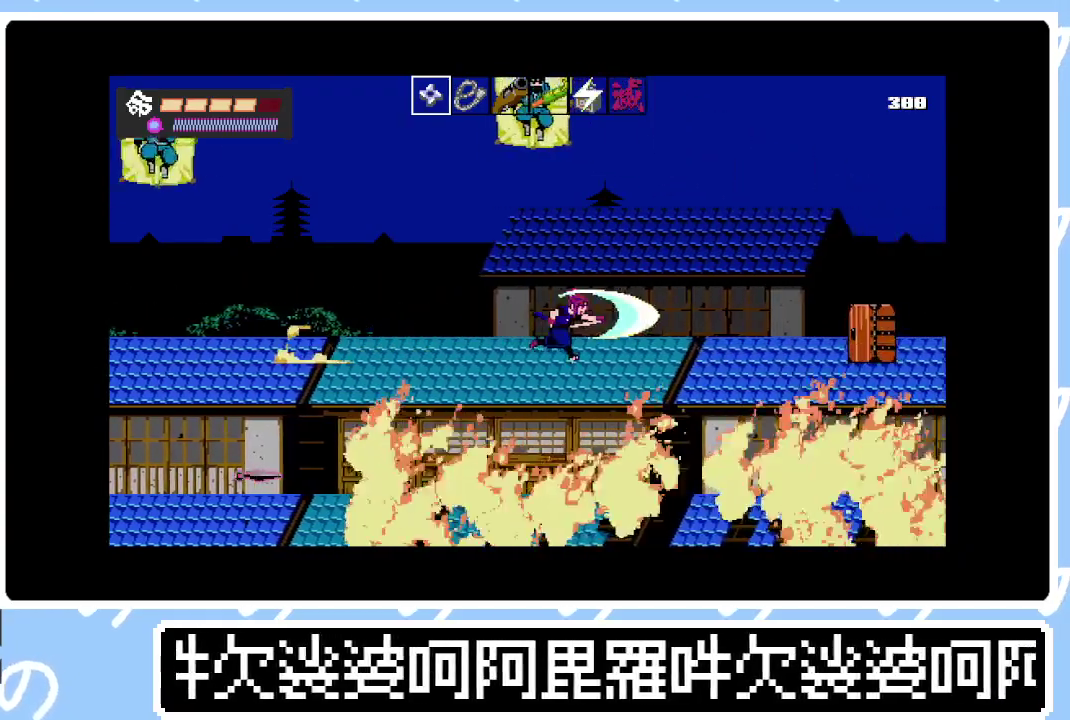
{"buttons": ["CIRCLE", "SQUARE", "DPAD_RIGHT"], "right_stick": "center", "events": [[50, "CIRCLE", "up"], [50, "SQUARE", "up"], [117, "CIRCLE", "down"], [133, "SQUARE", "down"], [200, "SQUARE", "up"], [217, "CIRCLE", "up"], [283, "CIRCLE", "down"], [283, "SQUARE", "down"], [350, "SQUARE", "up"], [367, "CIRCLE", "up"], [433, "CIRCLE", "down"], [433, "SQUARE", "down"]]}
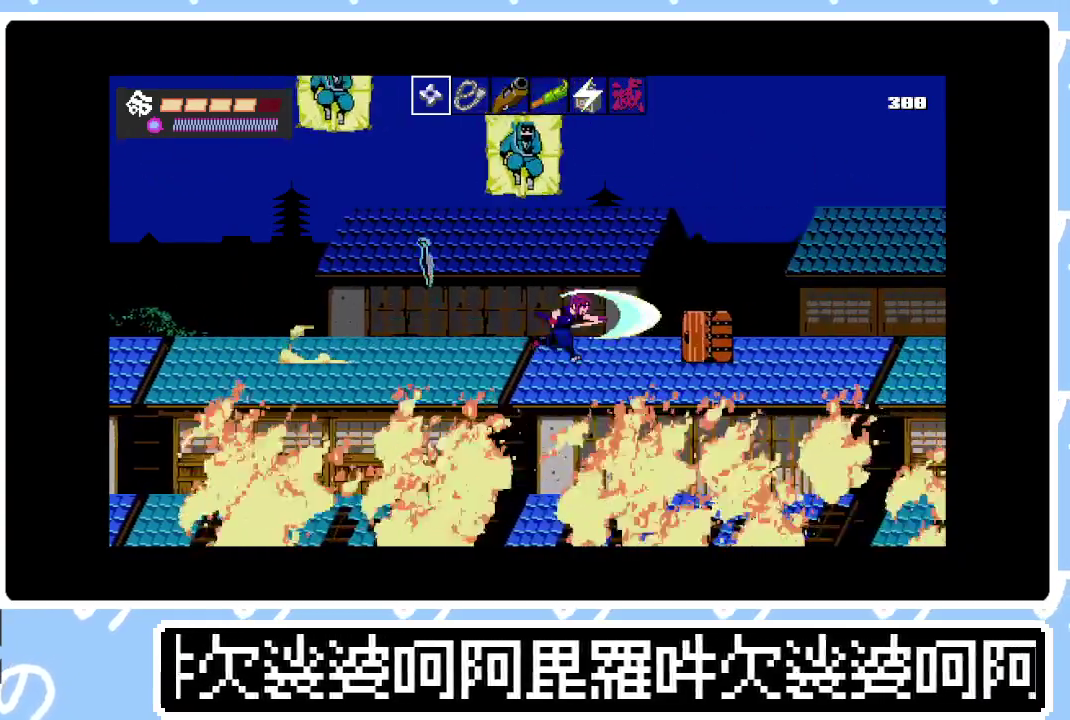
{"buttons": ["CIRCLE", "DPAD_RIGHT"], "right_stick": "center", "events": [[17, "SQUARE", "up"], [33, "CIRCLE", "up"], [100, "SQUARE", "down"], [117, "CIRCLE", "down"], [183, "SQUARE", "up"], [217, "CIRCLE", "up"], [267, "SQUARE", "down"], [300, "CIRCLE", "down"], [350, "SQUARE", "up"], [383, "CIRCLE", "up"], [433, "SQUARE", "down"], [450, "CIRCLE", "down"], [500, "SQUARE", "up"]]}
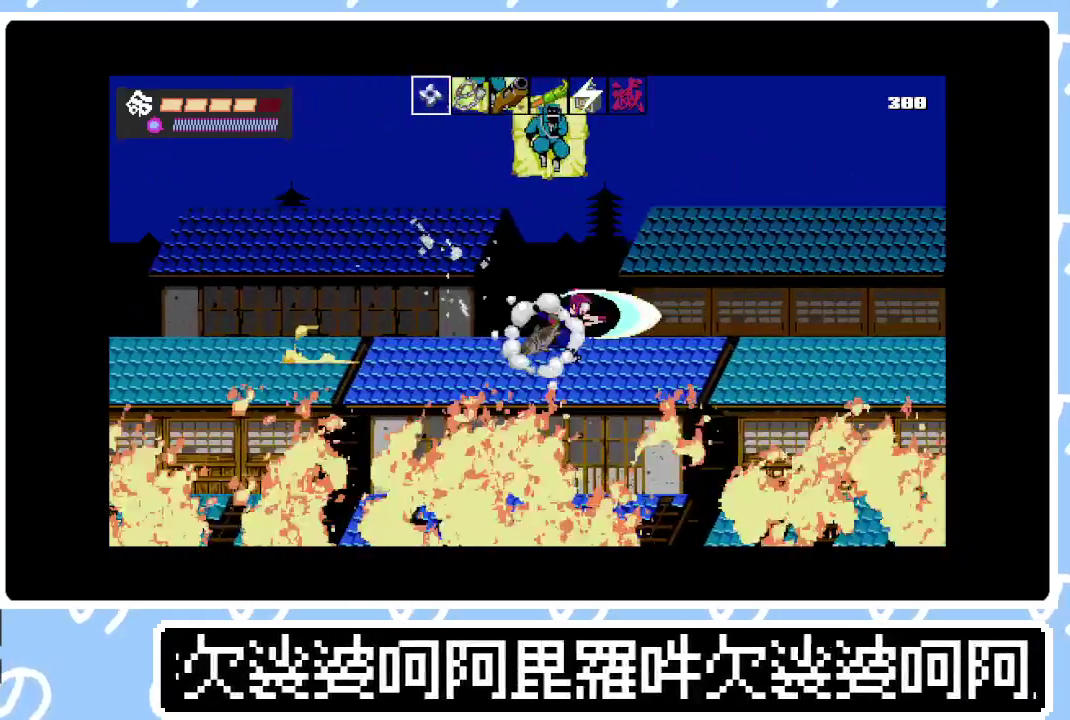
{"buttons": ["CIRCLE", "DPAD_RIGHT"], "right_stick": "center", "events": [[50, "CIRCLE", "up"], [67, "SQUARE", "down"], [117, "CIRCLE", "down"], [150, "SQUARE", "up"], [217, "CIRCLE", "up"], [233, "SQUARE", "down"], [283, "CIRCLE", "down"], [317, "SQUARE", "up"], [383, "CIRCLE", "up"], [383, "SQUARE", "down"], [450, "CIRCLE", "down"], [483, "SQUARE", "up"]]}
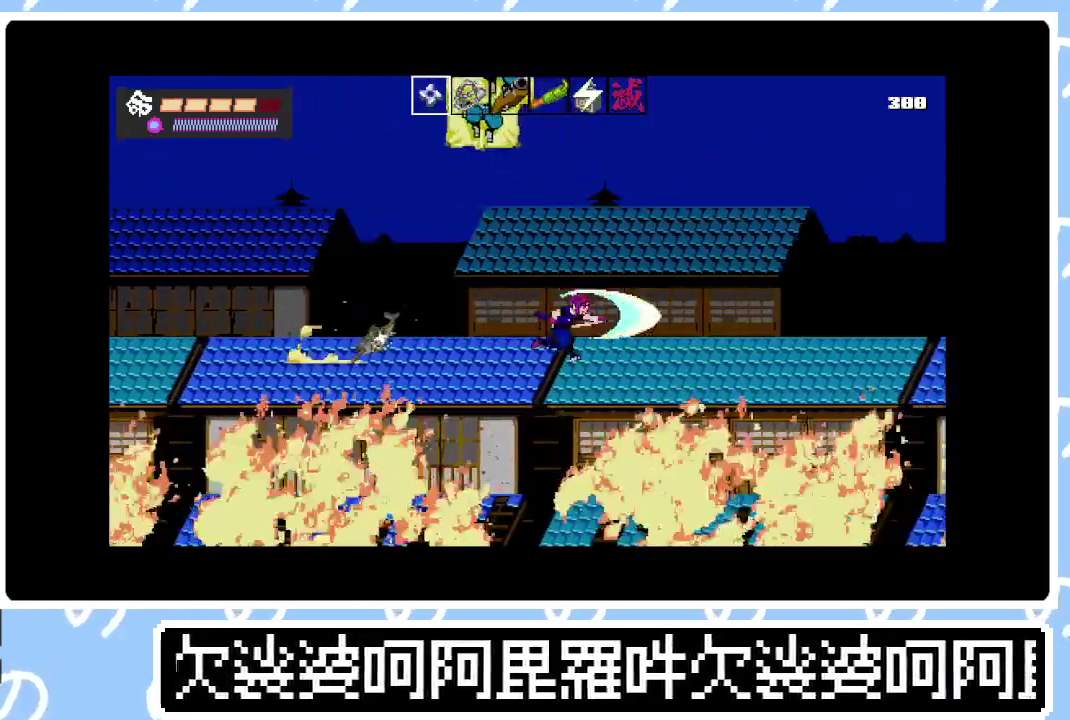
{"buttons": ["CIRCLE", "SQUARE", "DPAD_RIGHT"], "right_stick": "center", "events": [[33, "CIRCLE", "up"], [50, "SQUARE", "down"], [133, "CIRCLE", "down"], [133, "SQUARE", "up"], [183, "SQUARE", "down"], [217, "CIRCLE", "up"], [267, "SQUARE", "up"], [300, "CIRCLE", "down"], [350, "SQUARE", "down"], [400, "CIRCLE", "up"], [417, "SQUARE", "up"], [467, "CIRCLE", "down"], [500, "SQUARE", "down"]]}
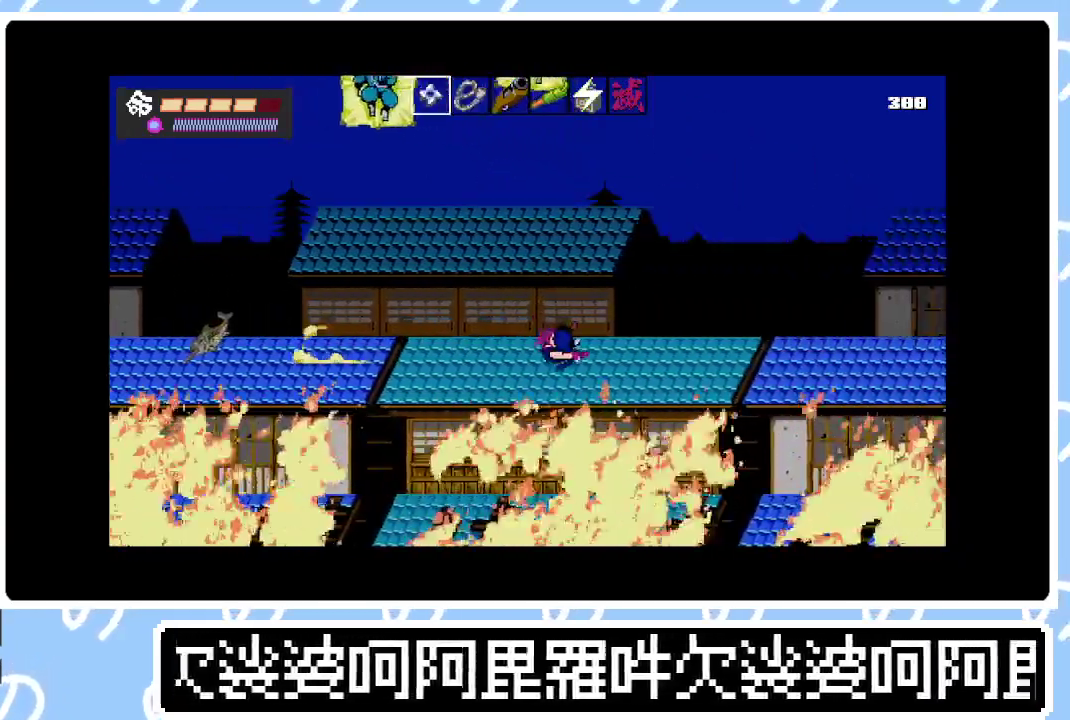
{"buttons": ["CIRCLE", "DPAD_RIGHT"], "right_stick": "center", "events": [[67, "CIRCLE", "up"], [67, "SQUARE", "up"], [133, "CIRCLE", "down"], [133, "SQUARE", "down"], [200, "SQUARE", "up"], [233, "CIRCLE", "up"], [283, "SQUARE", "down"], [317, "CIRCLE", "down"], [350, "SQUARE", "up"], [400, "CIRCLE", "up"], [433, "SQUARE", "down"], [483, "CIRCLE", "down"], [500, "SQUARE", "up"]]}
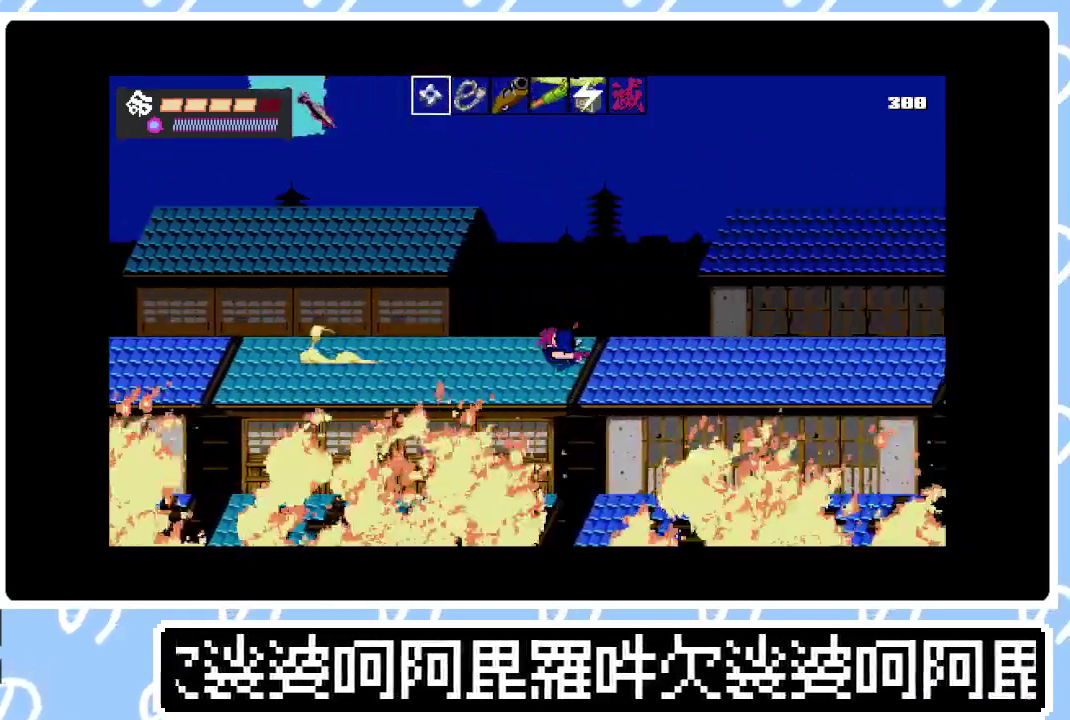
{"buttons": ["DPAD_RIGHT"], "right_stick": "center", "events": [[83, "CIRCLE", "up"], [83, "SQUARE", "down"], [150, "CIRCLE", "down"], [150, "SQUARE", "up"], [233, "SQUARE", "down"], [267, "CIRCLE", "up"], [300, "SQUARE", "up"], [333, "CIRCLE", "down"], [383, "SQUARE", "down"], [450, "CIRCLE", "up"], [467, "SQUARE", "up"]]}
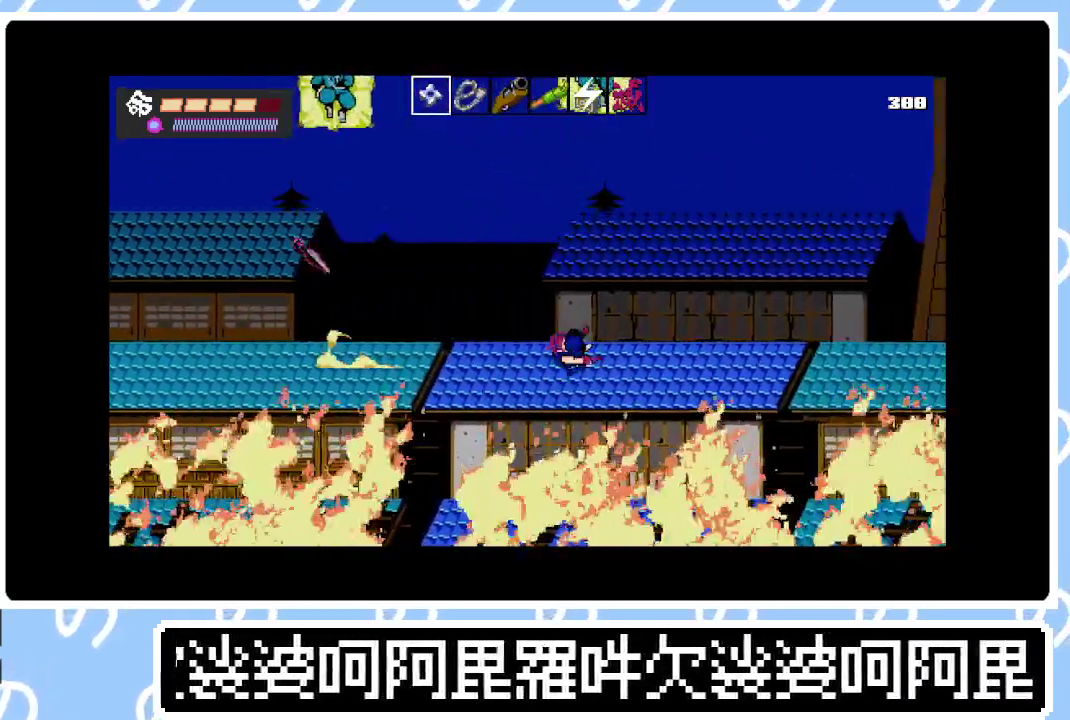
{"buttons": ["SQUARE", "DPAD_RIGHT"], "right_stick": "center", "events": [[33, "CIRCLE", "down"], [33, "SQUARE", "down"], [117, "SQUARE", "up"], [150, "CIRCLE", "up"], [200, "CIRCLE", "down"], [200, "SQUARE", "down"], [267, "SQUARE", "up"], [350, "SQUARE", "down"], [433, "SQUARE", "up"], [483, "CIRCLE", "up"], [500, "SQUARE", "down"]]}
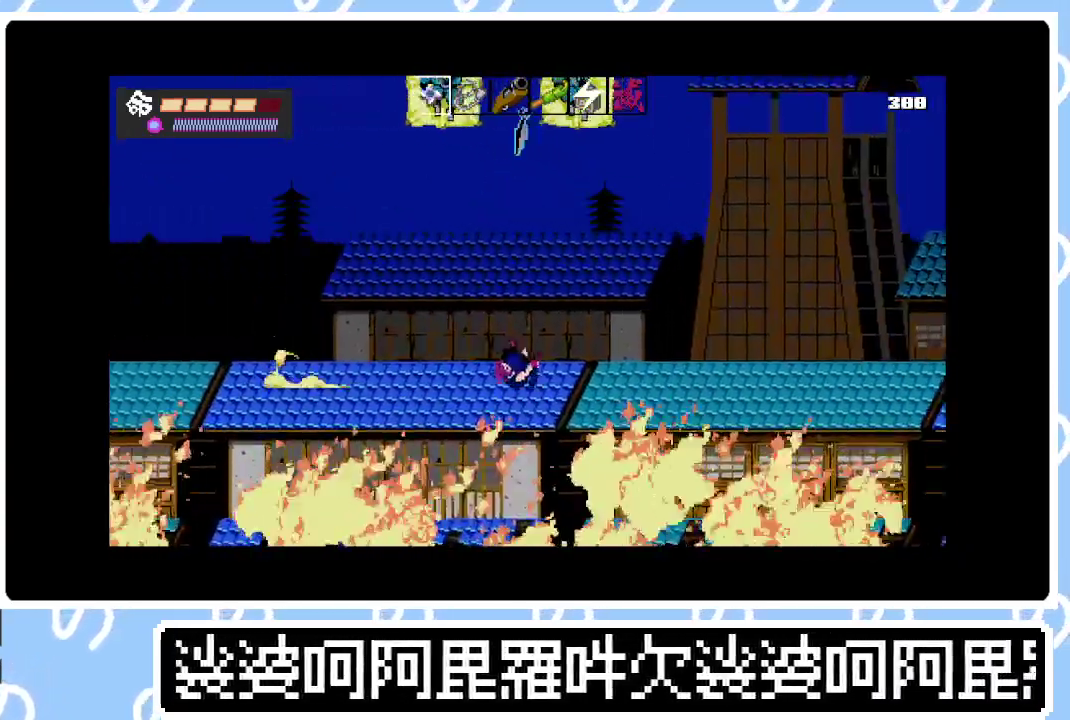
{"buttons": ["SQUARE", "DPAD_RIGHT"], "right_stick": "center", "events": [[50, "CIRCLE", "down"], [83, "SQUARE", "up"], [150, "CIRCLE", "up"], [167, "SQUARE", "down"], [217, "CIRCLE", "down"], [233, "SQUARE", "up"], [300, "SQUARE", "down"], [317, "CIRCLE", "up"], [383, "SQUARE", "up"], [400, "CIRCLE", "down"], [450, "SQUARE", "down"], [500, "CIRCLE", "up"]]}
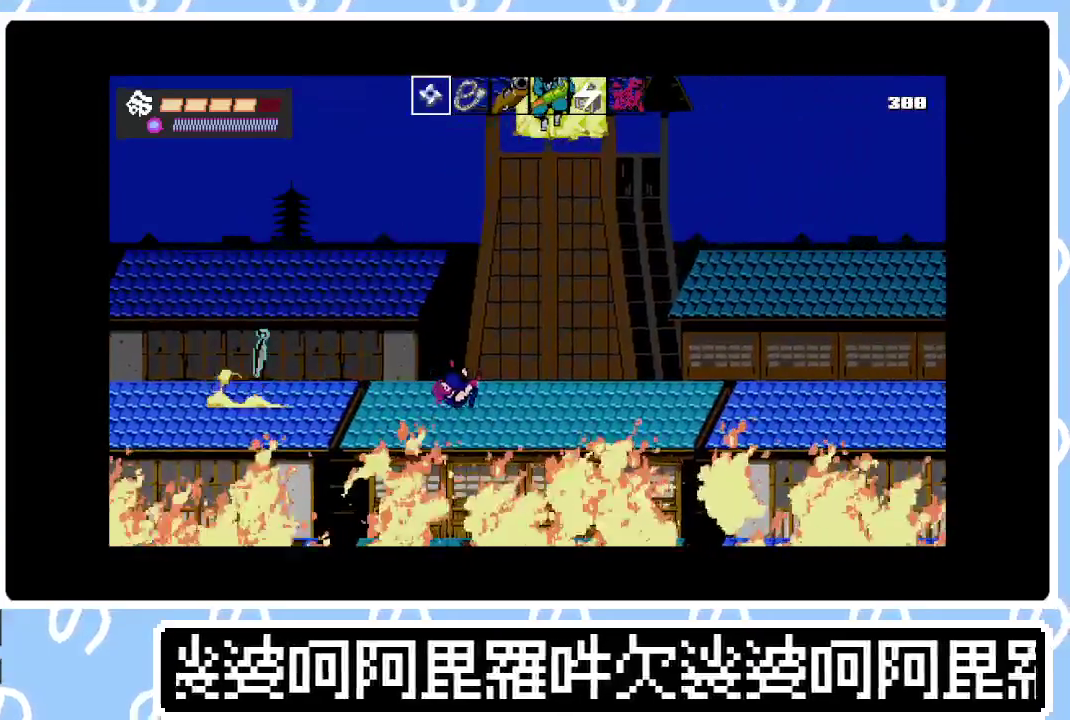
{"buttons": ["DPAD_RIGHT"], "right_stick": "center", "events": [[17, "SQUARE", "up"], [67, "CIRCLE", "down"], [100, "SQUARE", "down"], [167, "CIRCLE", "up"], [183, "SQUARE", "up"], [250, "CIRCLE", "down"], [267, "SQUARE", "down"], [333, "CIRCLE", "up"], [333, "SQUARE", "up"], [417, "CIRCLE", "down"], [417, "SQUARE", "down"], [483, "SQUARE", "up"], [500, "CIRCLE", "up"]]}
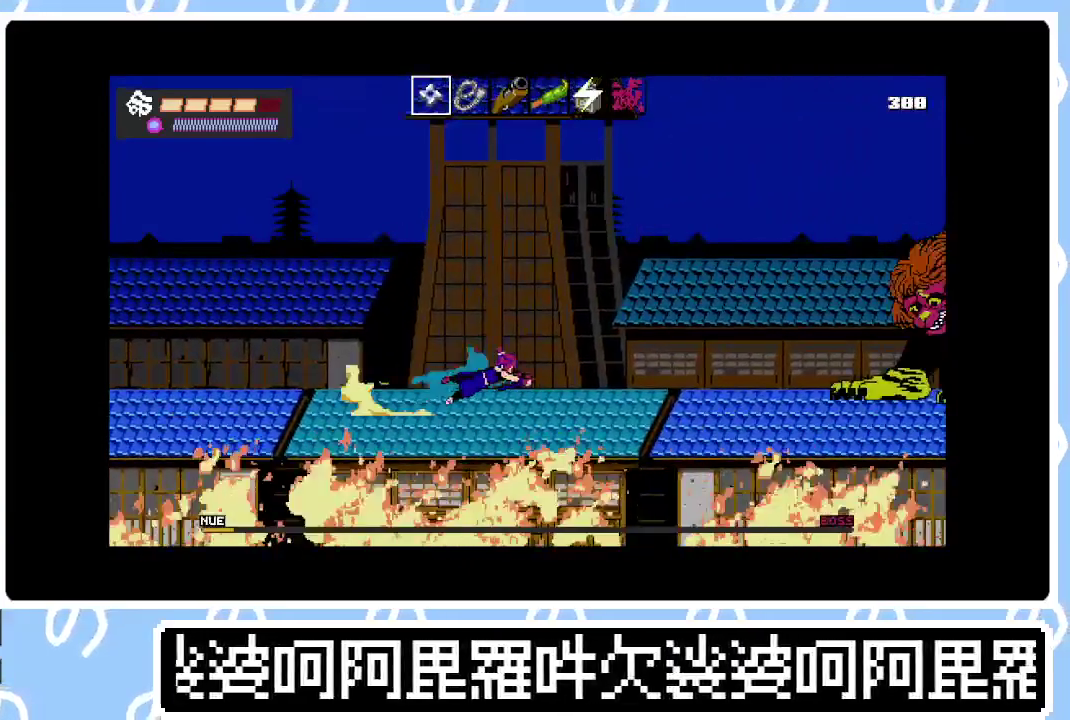
{"buttons": ["R1"], "right_stick": "center", "events": [[83, "CIRCLE", "down"], [83, "SQUARE", "down"], [167, "SQUARE", "up"], [183, "CIRCLE", "up"], [233, "DPAD_RIGHT", "up"], [383, "R1", "down"]]}
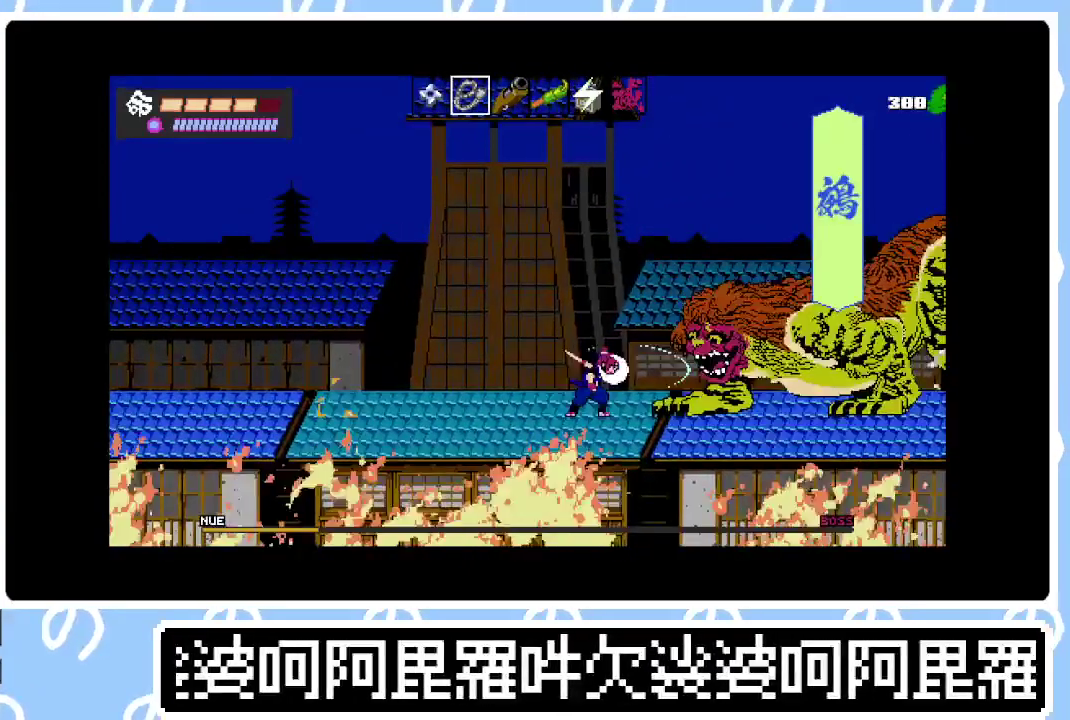
{"buttons": [], "right_stick": "center", "events": [[17, "R1", "up"], [33, "DPAD_LEFT", "down"], [67, "R1", "down"], [167, "R1", "up"], [283, "R1", "down"], [333, "R1", "up"], [483, "DPAD_LEFT", "up"]]}
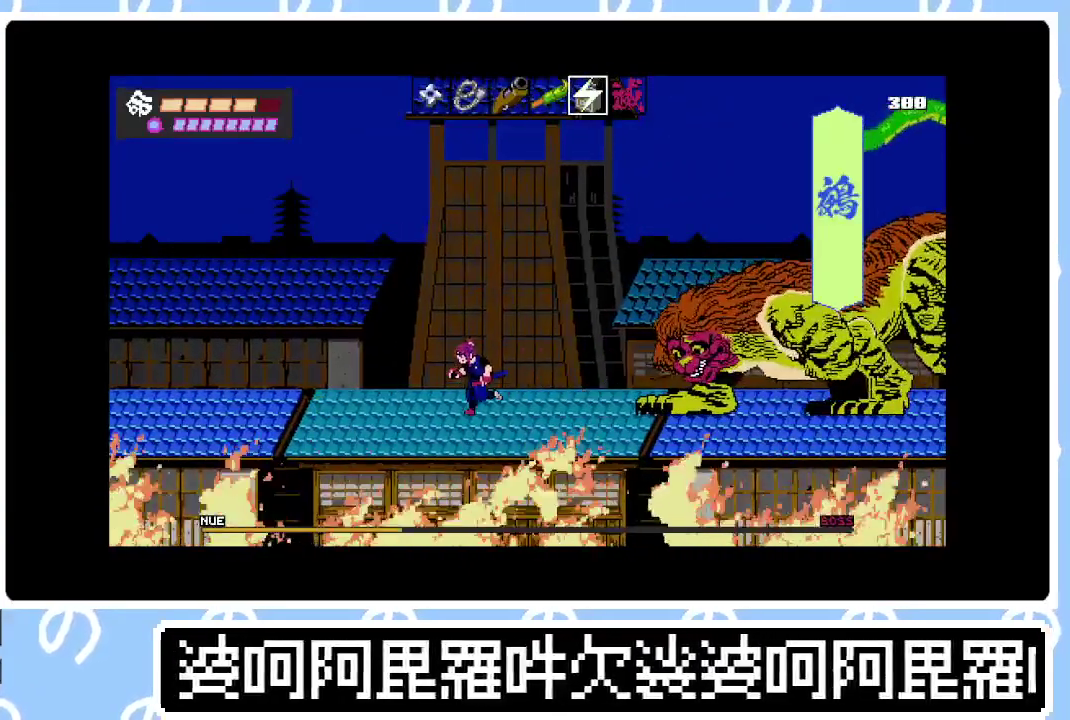
{"buttons": ["L1"], "right_stick": "center", "events": [[117, "DPAD_RIGHT", "down"], [217, "DPAD_RIGHT", "up"], [433, "L1", "down"]]}
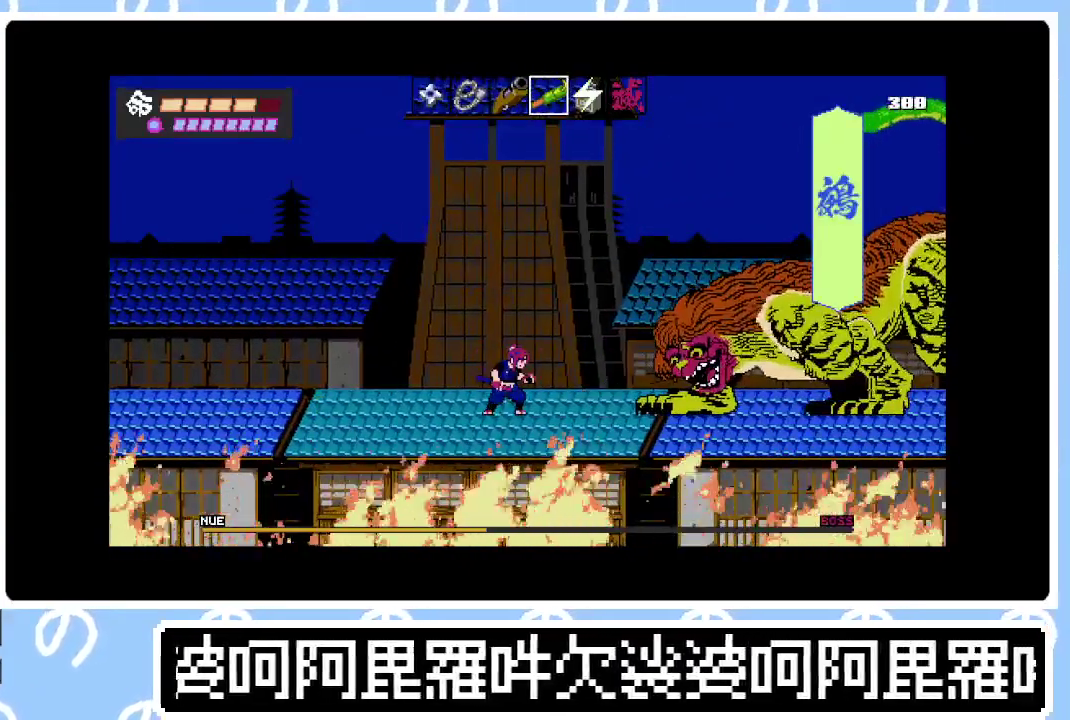
{"buttons": [], "right_stick": "center", "events": [[50, "L1", "up"], [233, "DPAD_RIGHT", "down"], [350, "DPAD_RIGHT", "up"]]}
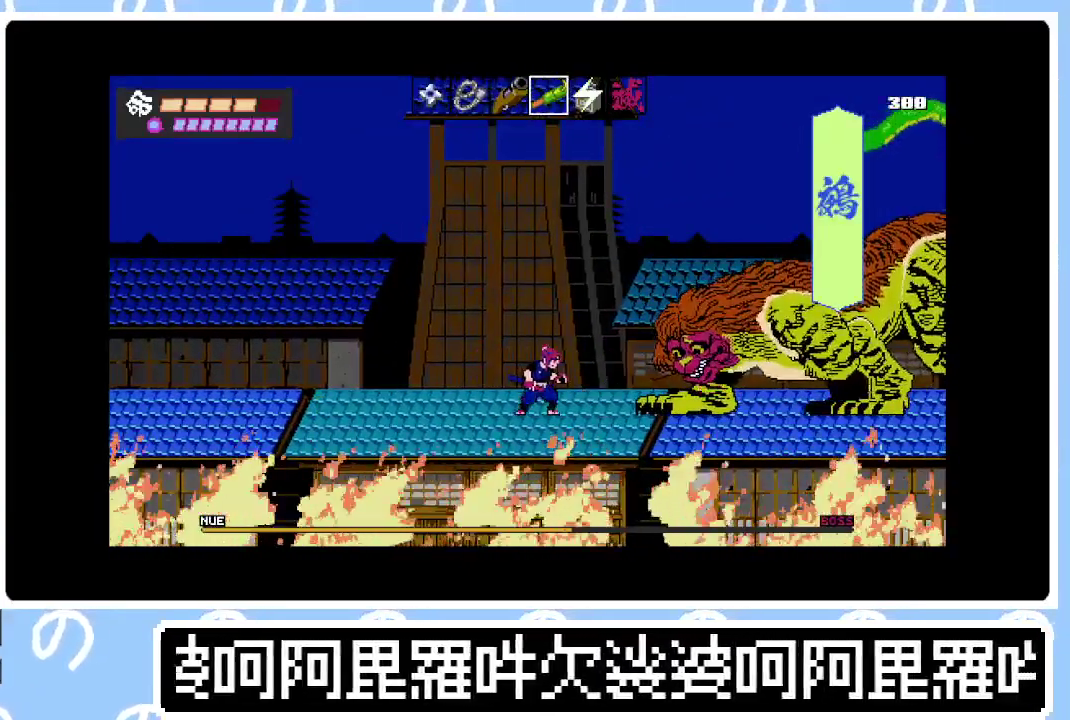
{"buttons": [], "right_stick": "center", "events": [[217, "TRIANGLE", "down"], [350, "TRIANGLE", "up"]]}
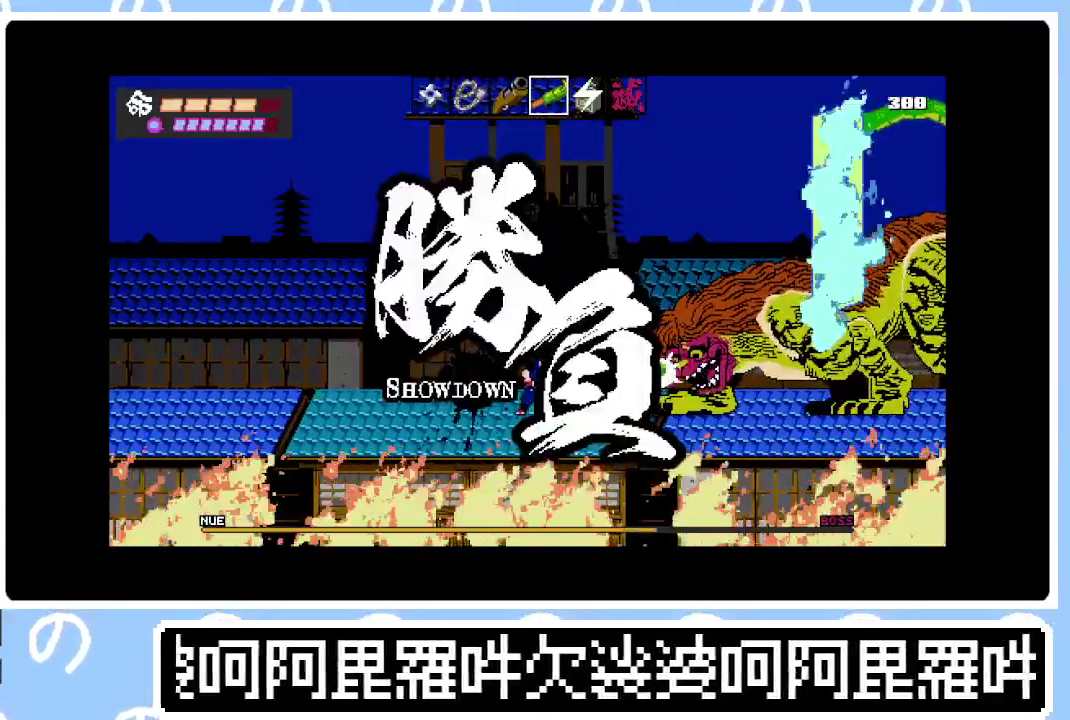
{"buttons": [], "right_stick": "center", "events": [[67, "L1", "down"], [183, "L1", "up"], [283, "DPAD_RIGHT", "down"], [500, "DPAD_RIGHT", "up"]]}
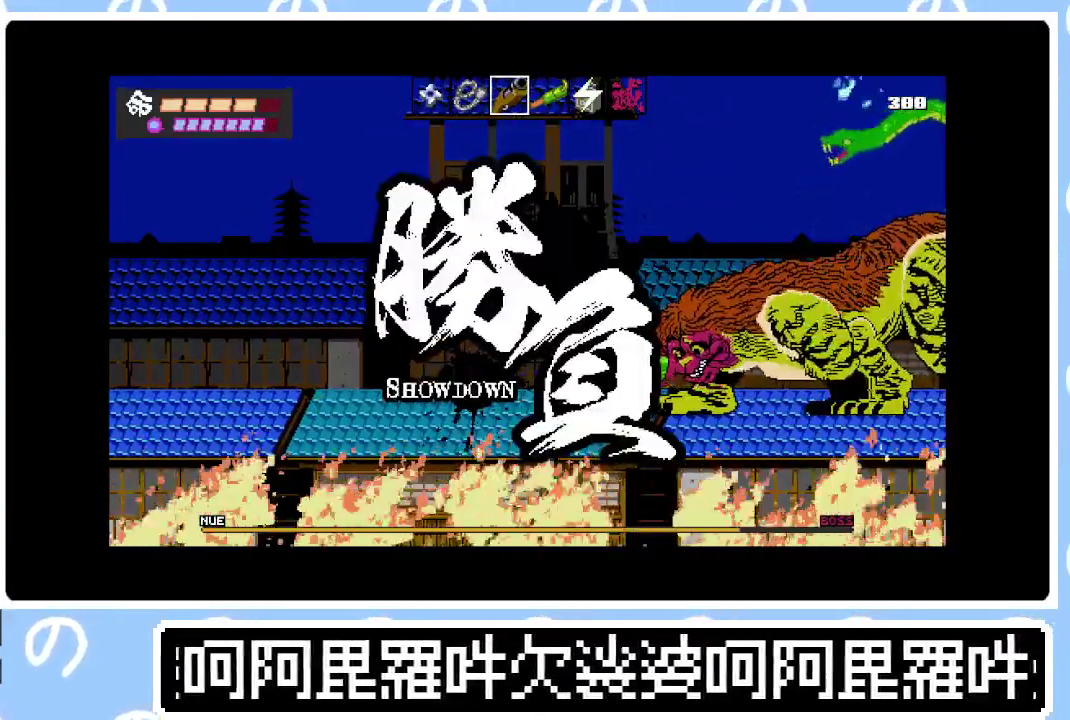
{"buttons": [], "right_stick": "center", "events": [[250, "DPAD_RIGHT", "down"], [300, "DPAD_RIGHT", "up"]]}
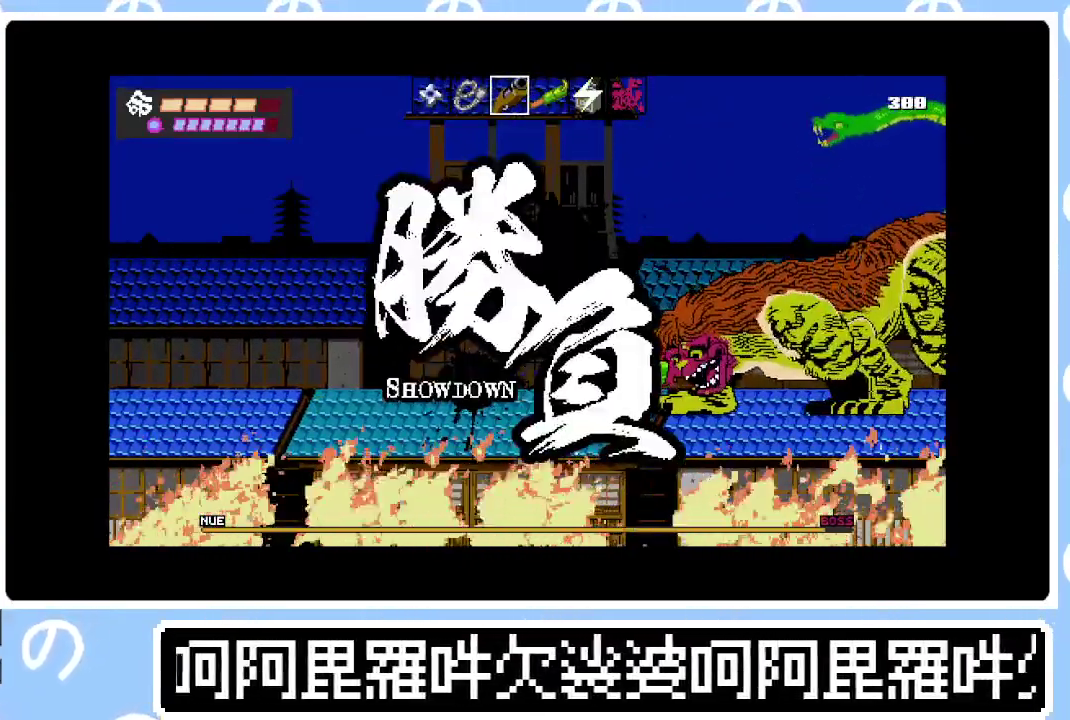
{"buttons": ["DPAD_RIGHT"], "right_stick": "center", "events": [[350, "TRIANGLE", "down"], [433, "TRIANGLE", "up"], [500, "DPAD_RIGHT", "down"]]}
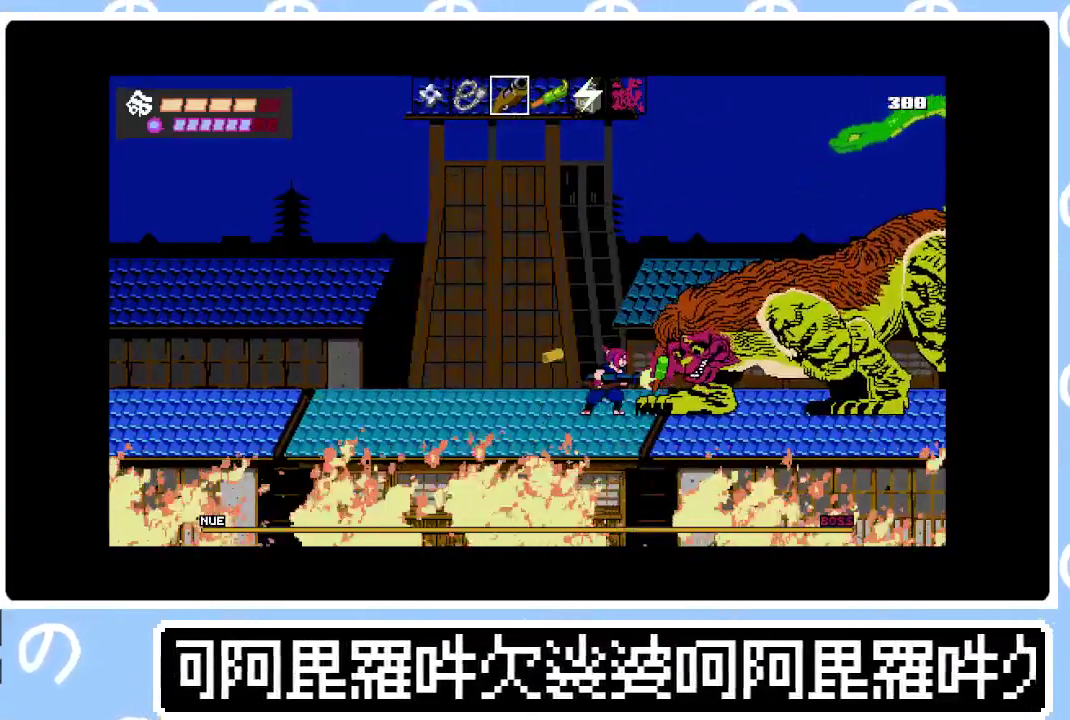
{"buttons": ["DPAD_RIGHT"], "right_stick": "center", "events": [[83, "SQUARE", "down"], [167, "SQUARE", "up"], [233, "SQUARE", "down"], [300, "SQUARE", "up"], [367, "SQUARE", "down"], [433, "SQUARE", "up"]]}
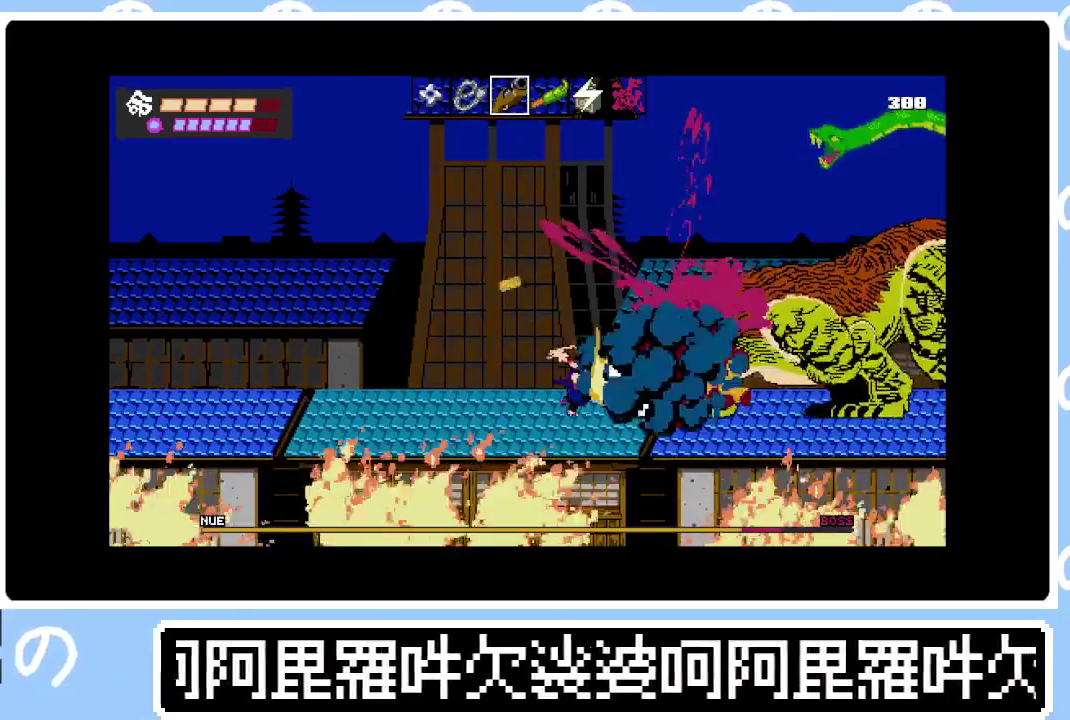
{"buttons": ["SQUARE", "DPAD_RIGHT"], "right_stick": "center", "events": [[83, "DPAD_RIGHT", "up"], [83, "TRIANGLE", "down"], [183, "TRIANGLE", "up"], [233, "TRIANGLE", "down"], [300, "TRIANGLE", "up"], [350, "TRIANGLE", "down"], [400, "TRIANGLE", "up"], [467, "SQUARE", "down"], [500, "DPAD_RIGHT", "down"]]}
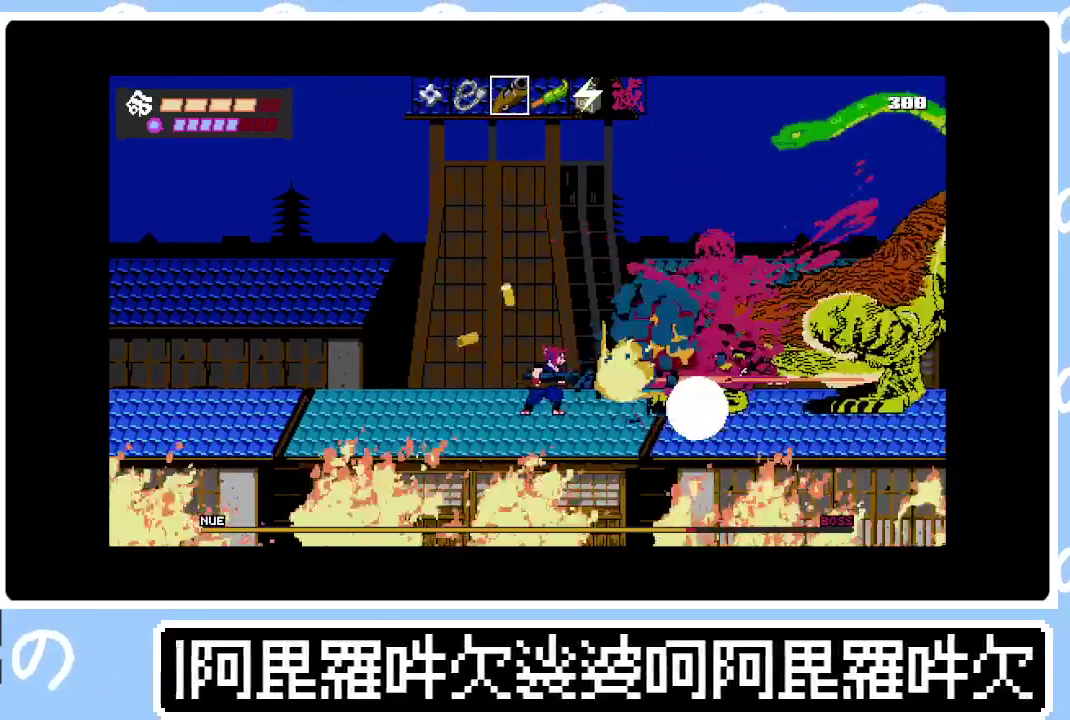
{"buttons": ["DPAD_DOWN"], "right_stick": "center", "events": [[33, "SQUARE", "up"], [100, "SQUARE", "down"], [167, "SQUARE", "up"], [250, "SQUARE", "down"], [267, "DPAD_RIGHT", "up"], [300, "SQUARE", "up"], [383, "SQUARE", "down"], [450, "SQUARE", "up"], [467, "DPAD_DOWN", "down"]]}
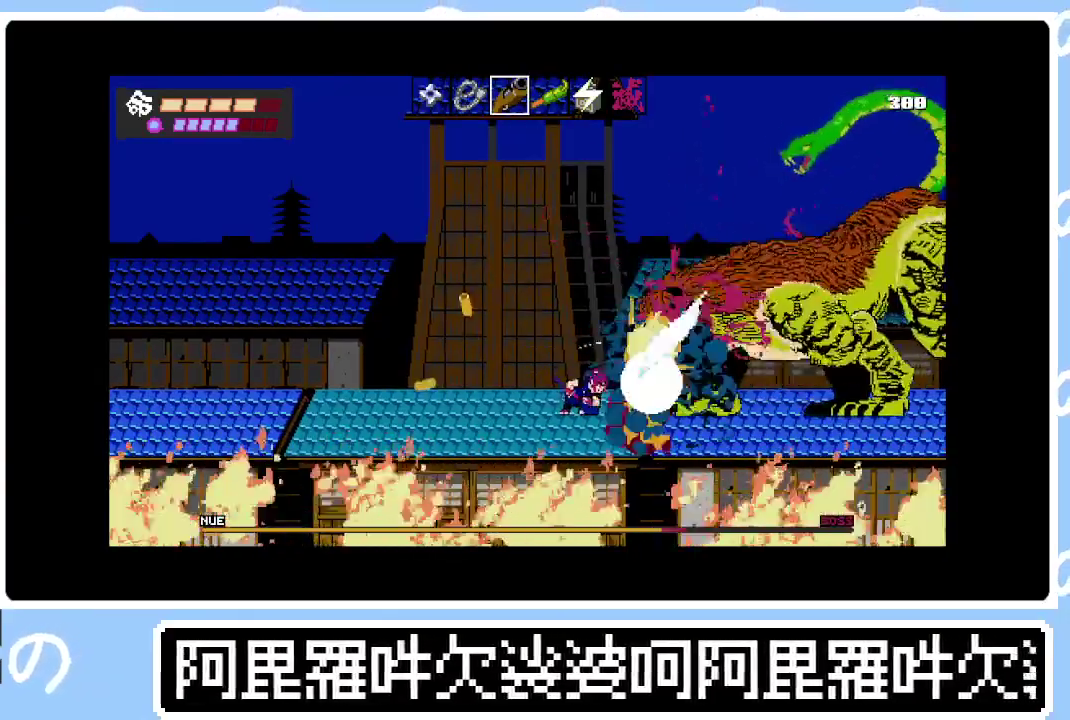
{"buttons": ["TRIANGLE"], "right_stick": "center", "events": [[17, "SQUARE", "down"], [67, "DPAD_DOWN", "up"], [100, "SQUARE", "up"], [150, "SQUARE", "down"], [233, "SQUARE", "up"], [333, "R1", "down"], [433, "R1", "up"], [500, "TRIANGLE", "down"]]}